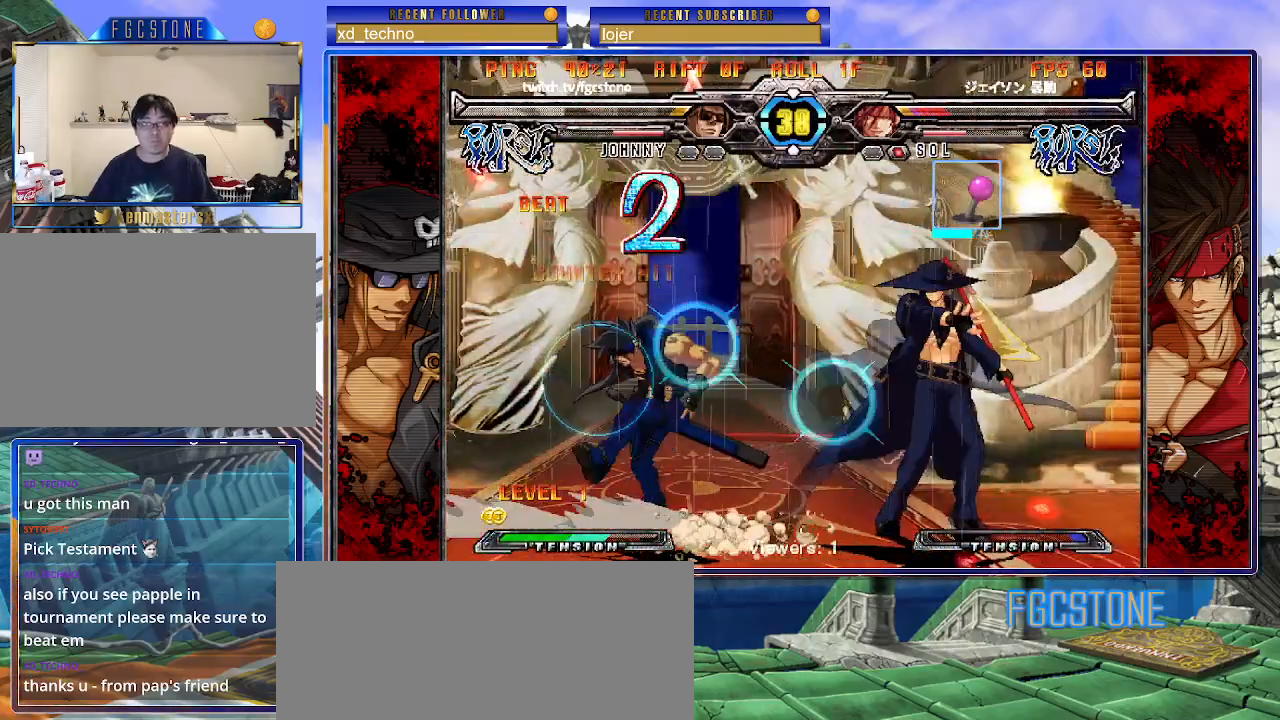
Gameplay with a controller (arcade stick); each line is a JSON object with the inputs held at the frame after it. "events" lists button and stick changes between this image and that frame as [ms after this image, input, new state], when the widget could be followed in between. Not read: L3 R3.
{"buttons": ["K"], "left_stick": "right", "events": [[33, "D", "up"], [183, "left_stick", "right"]]}
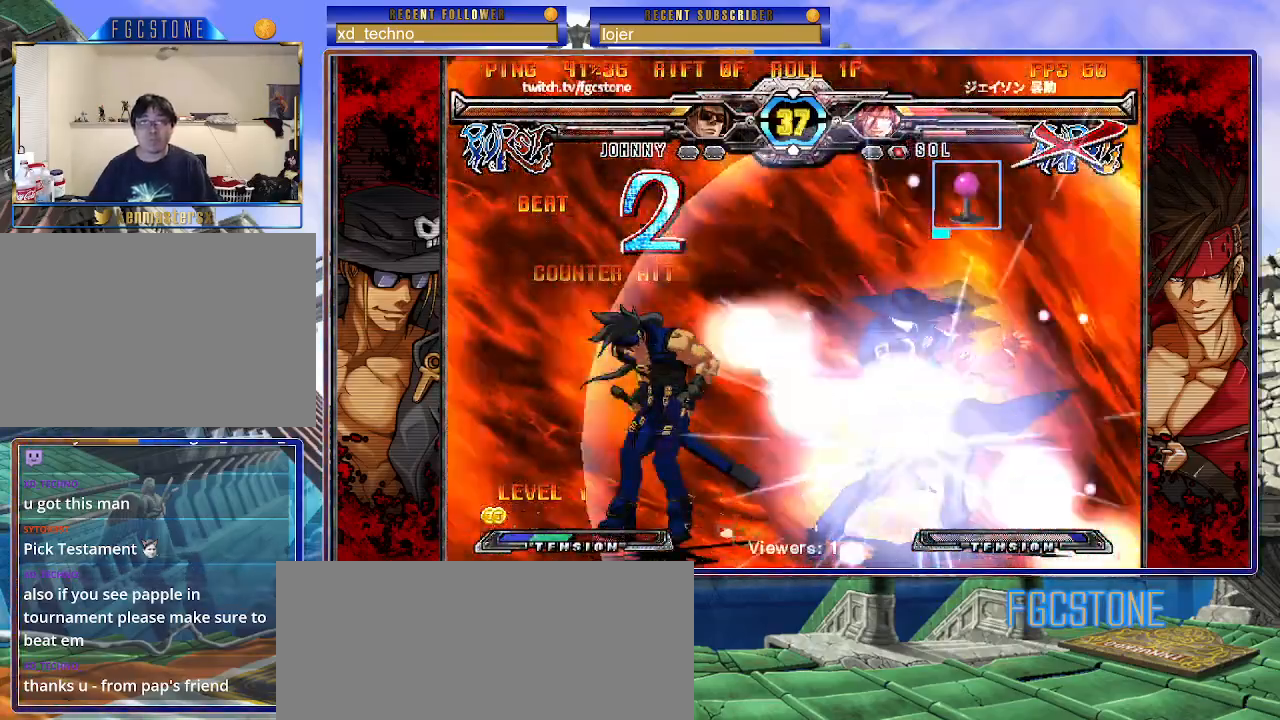
{"buttons": ["K"], "left_stick": "right", "events": []}
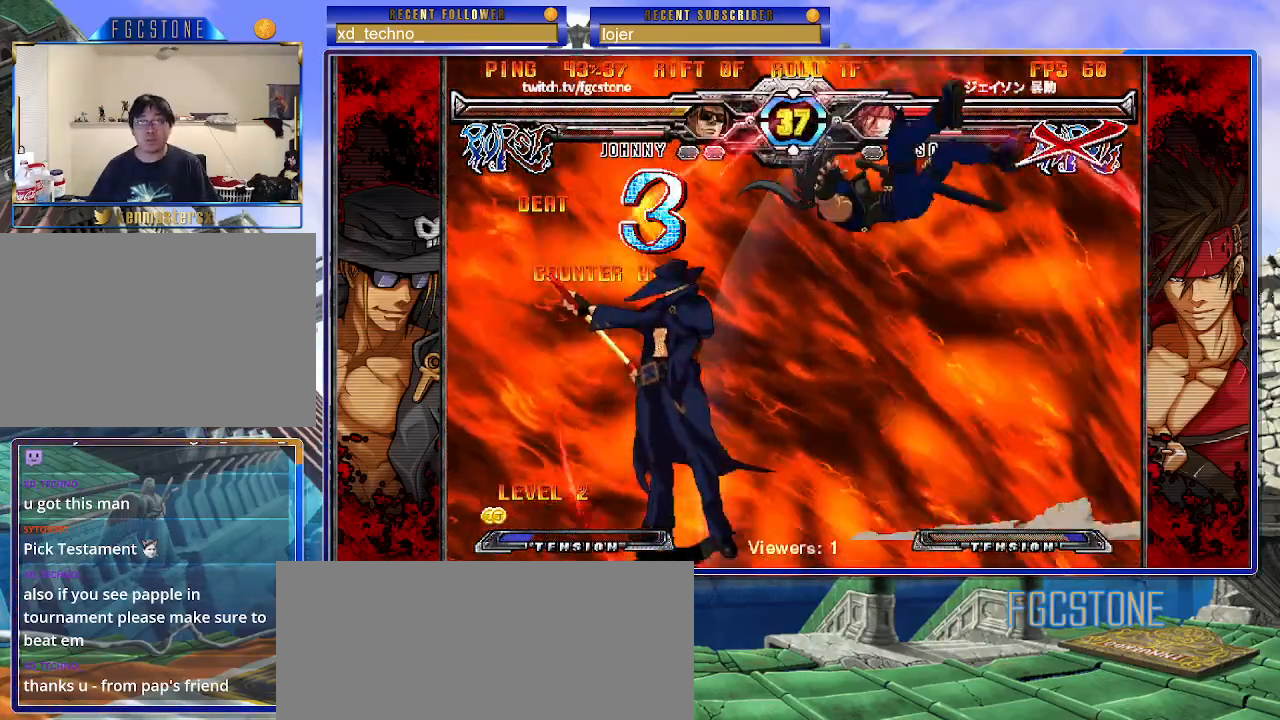
{"buttons": [], "left_stick": "down", "events": [[50, "K", "up"], [450, "left_stick", "down"]]}
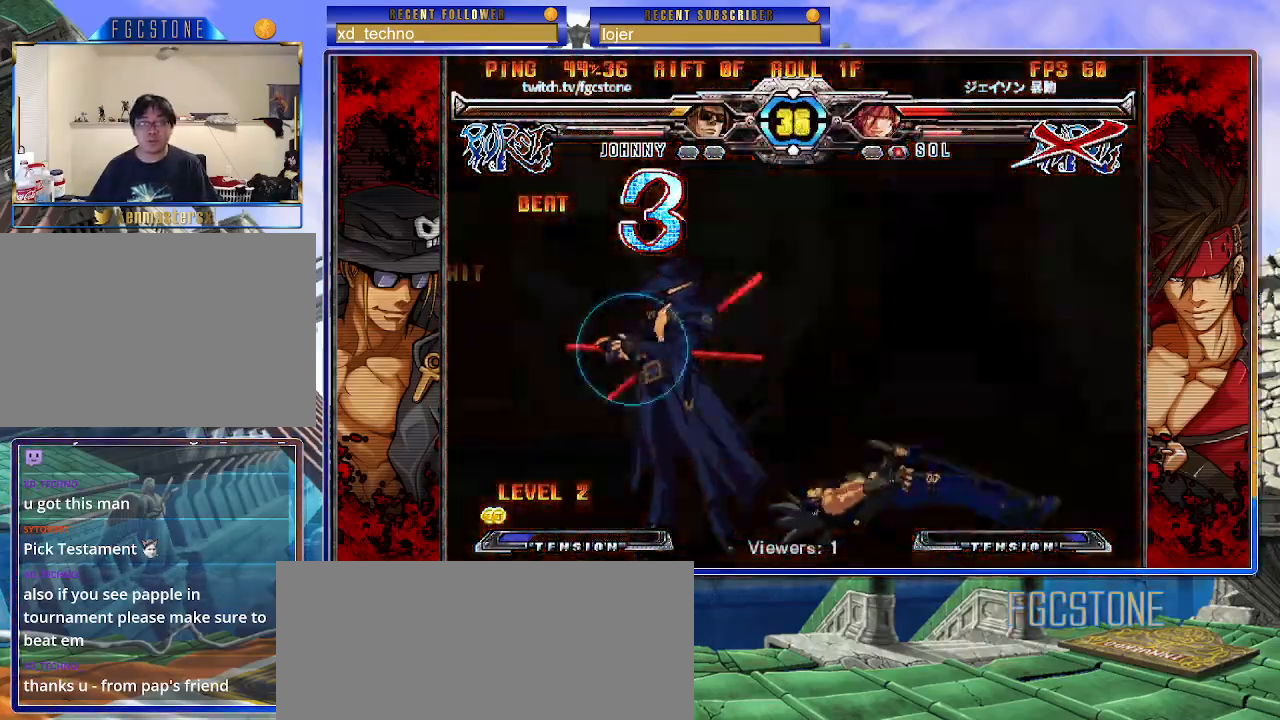
{"buttons": ["S"], "left_stick": "down-left", "events": [[67, "left_stick", "left"], [150, "HS", "down"], [150, "left_stick", "center"], [217, "HS", "up"], [317, "left_stick", "left"], [400, "left_stick", "down-left"], [500, "S", "down"]]}
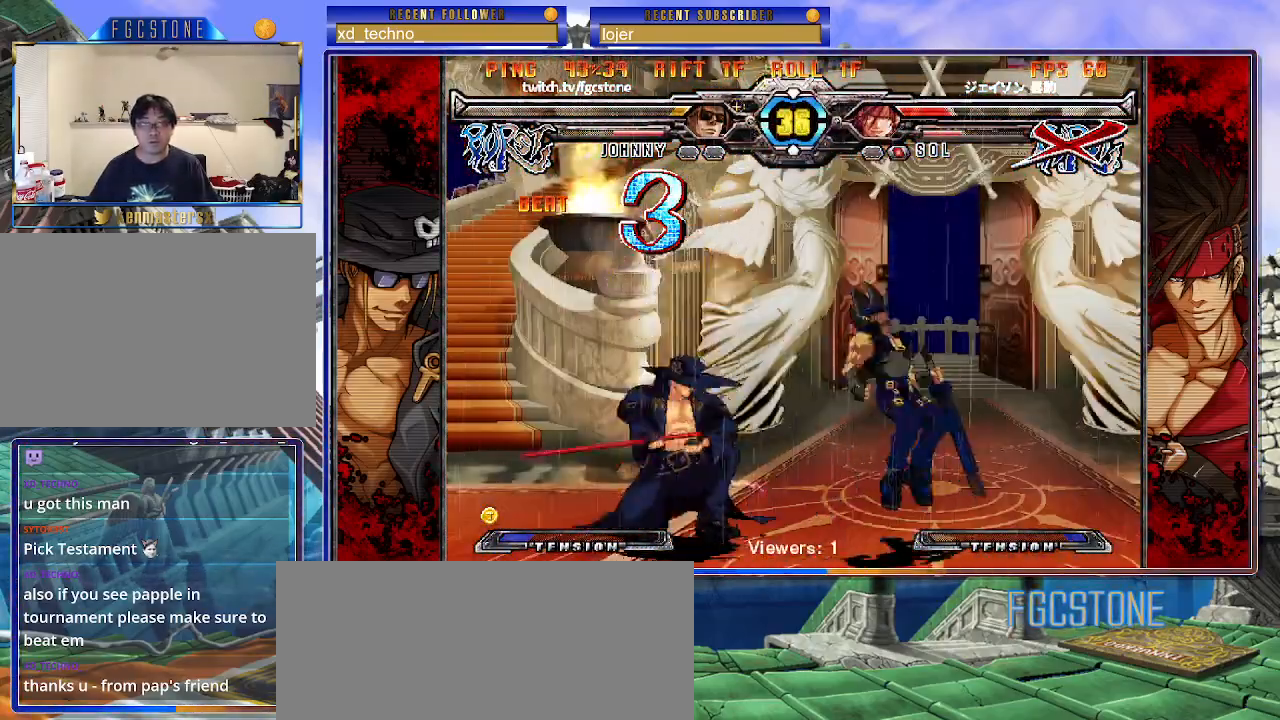
{"buttons": ["K"], "left_stick": "center", "events": [[83, "S", "up"], [217, "left_stick", "down-right"], [317, "K", "down"], [333, "left_stick", "center"]]}
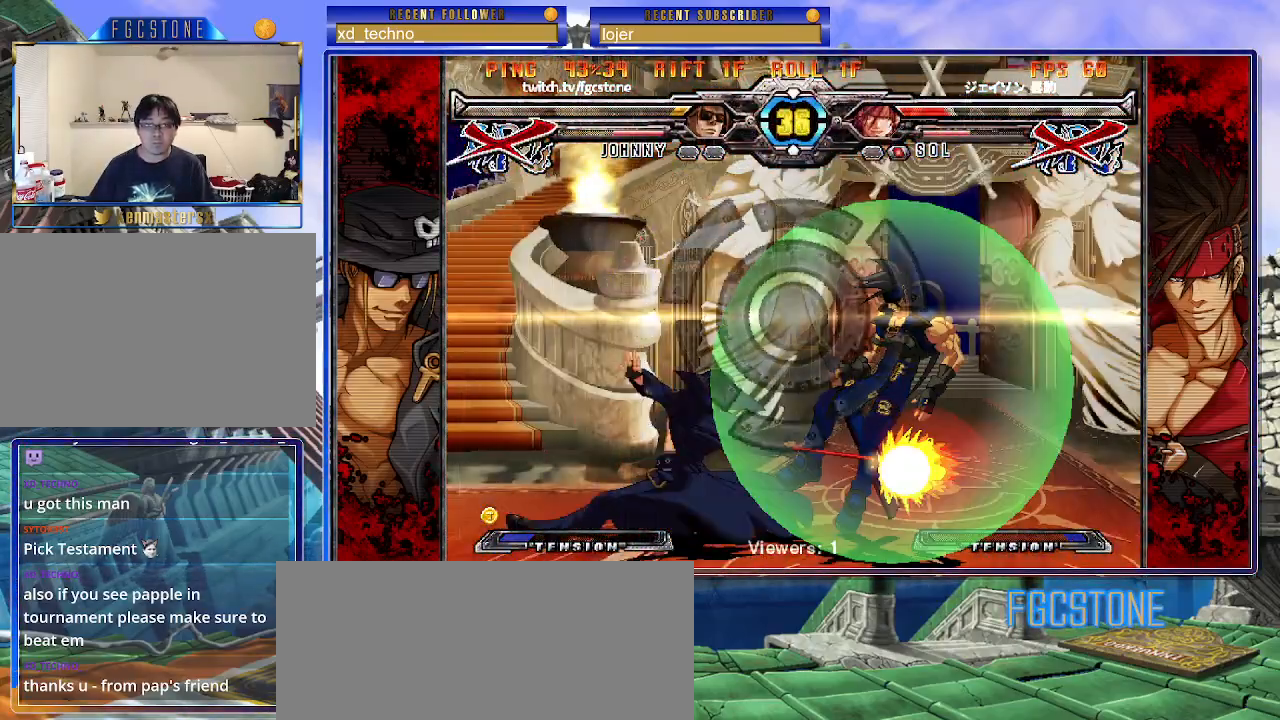
{"buttons": [], "left_stick": "center", "events": [[33, "K", "up"], [117, "left_stick", "left"], [217, "left_stick", "down"], [283, "left_stick", "right"], [383, "HS", "down"], [383, "left_stick", "center"], [433, "HS", "up"]]}
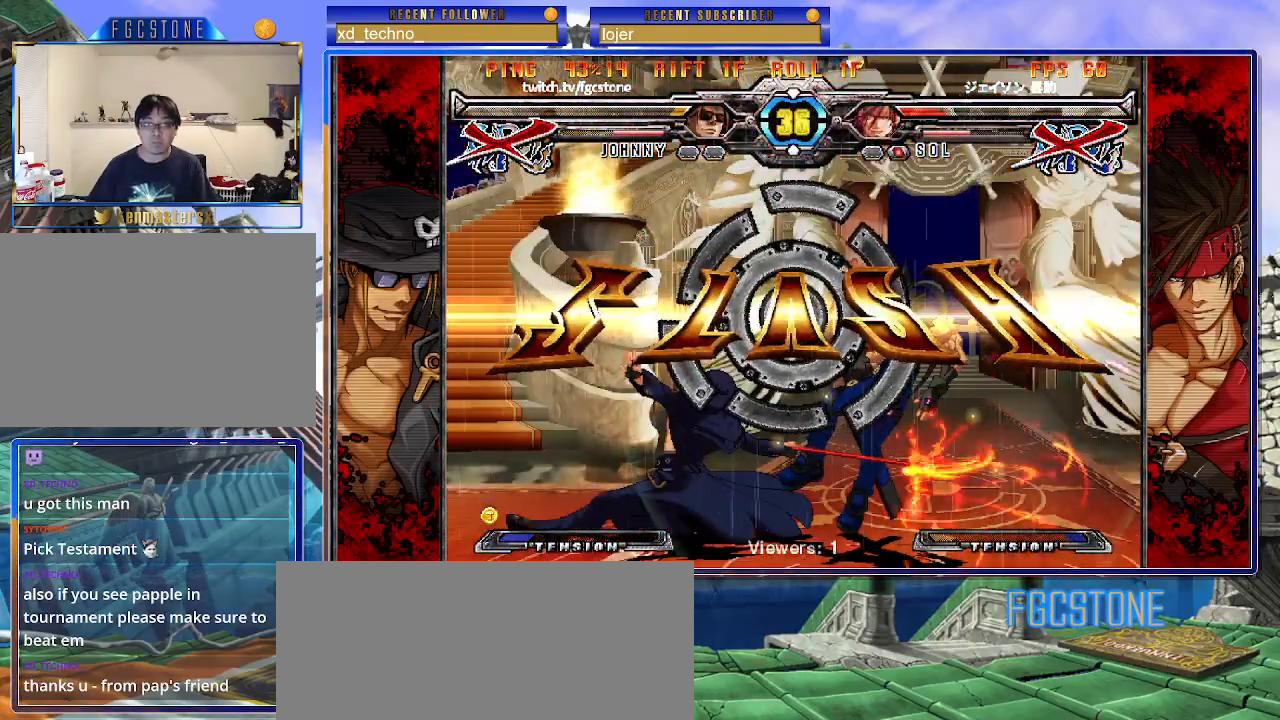
{"buttons": [], "left_stick": "center", "events": []}
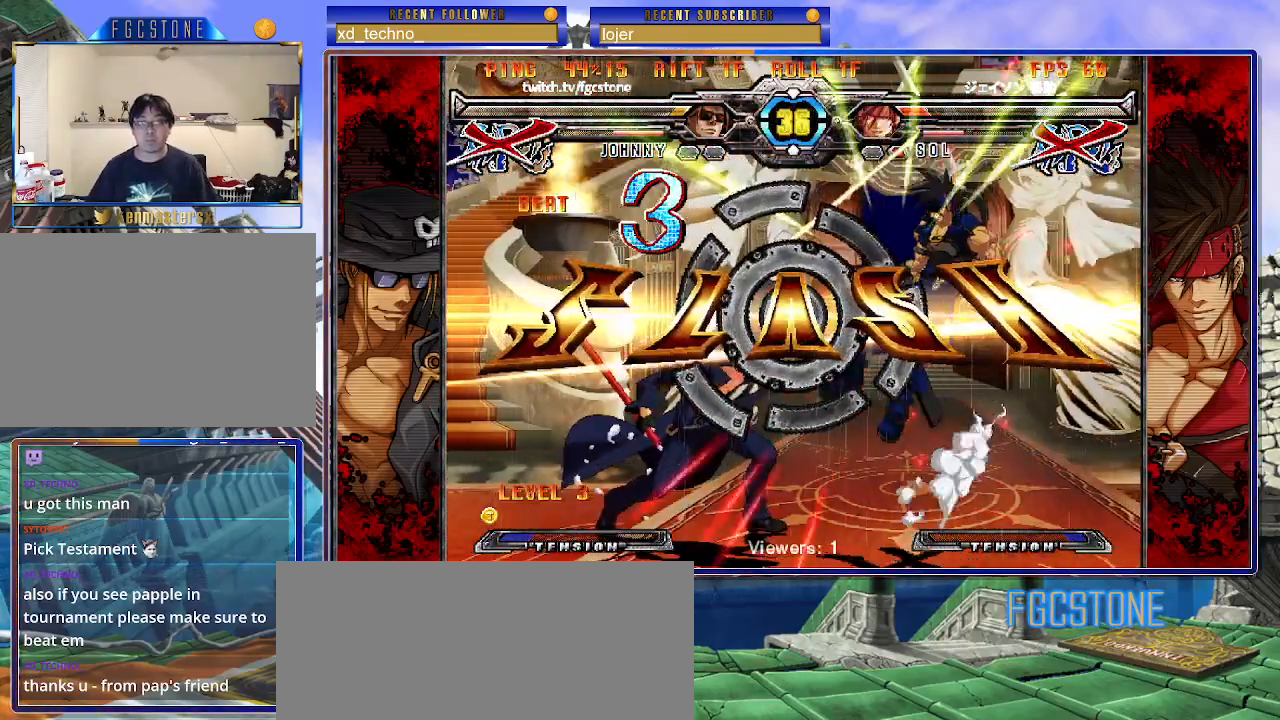
{"buttons": [], "left_stick": "center", "events": []}
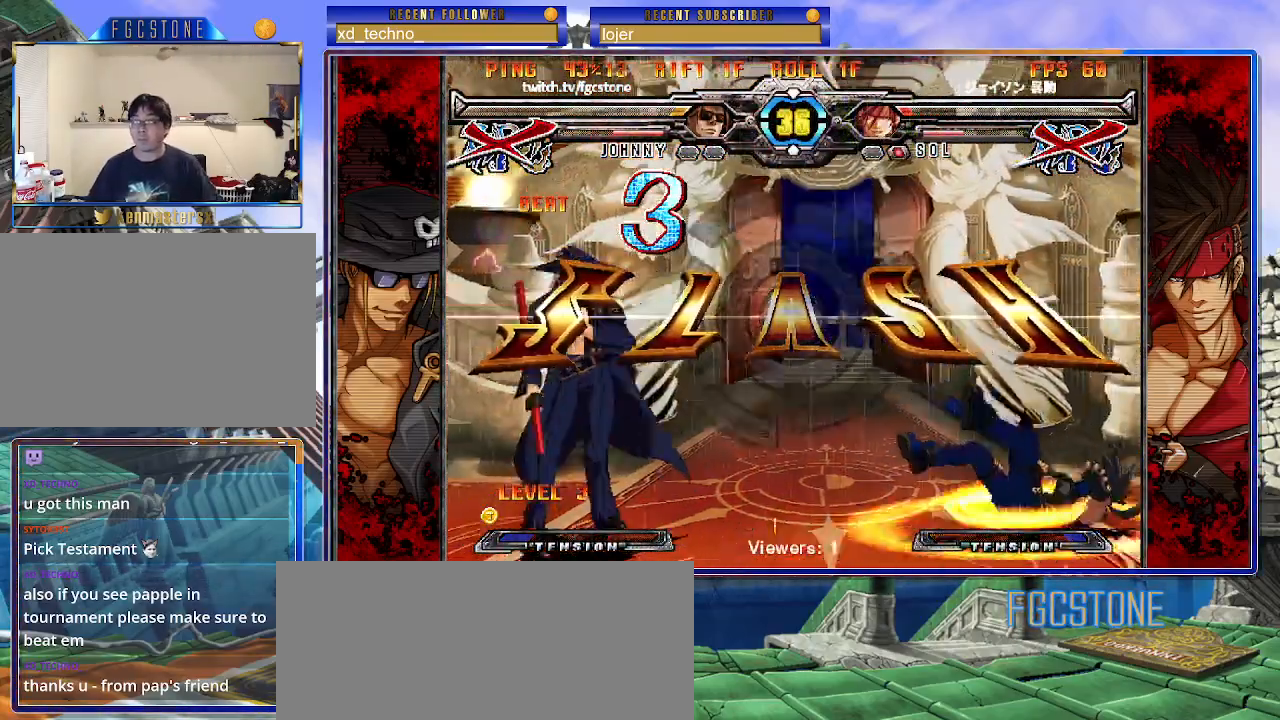
{"buttons": [], "left_stick": "center", "events": []}
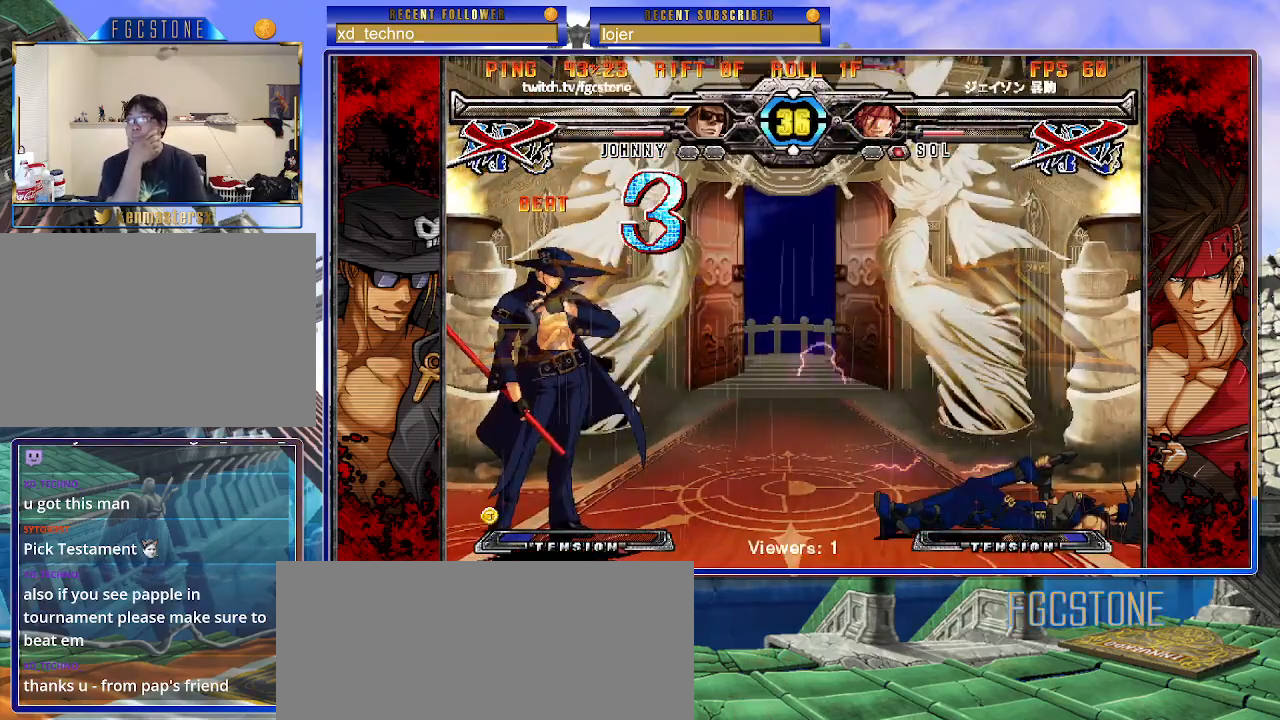
{"buttons": [], "left_stick": "center", "events": []}
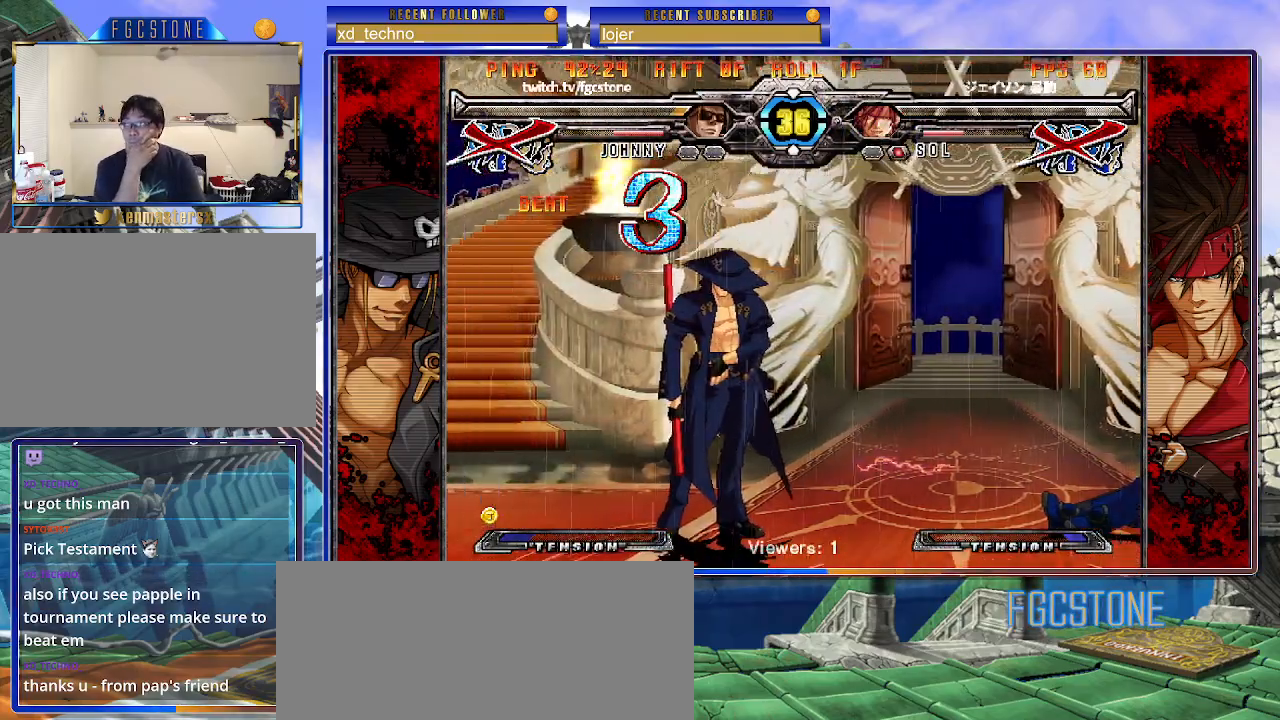
{"buttons": [], "left_stick": "center", "events": []}
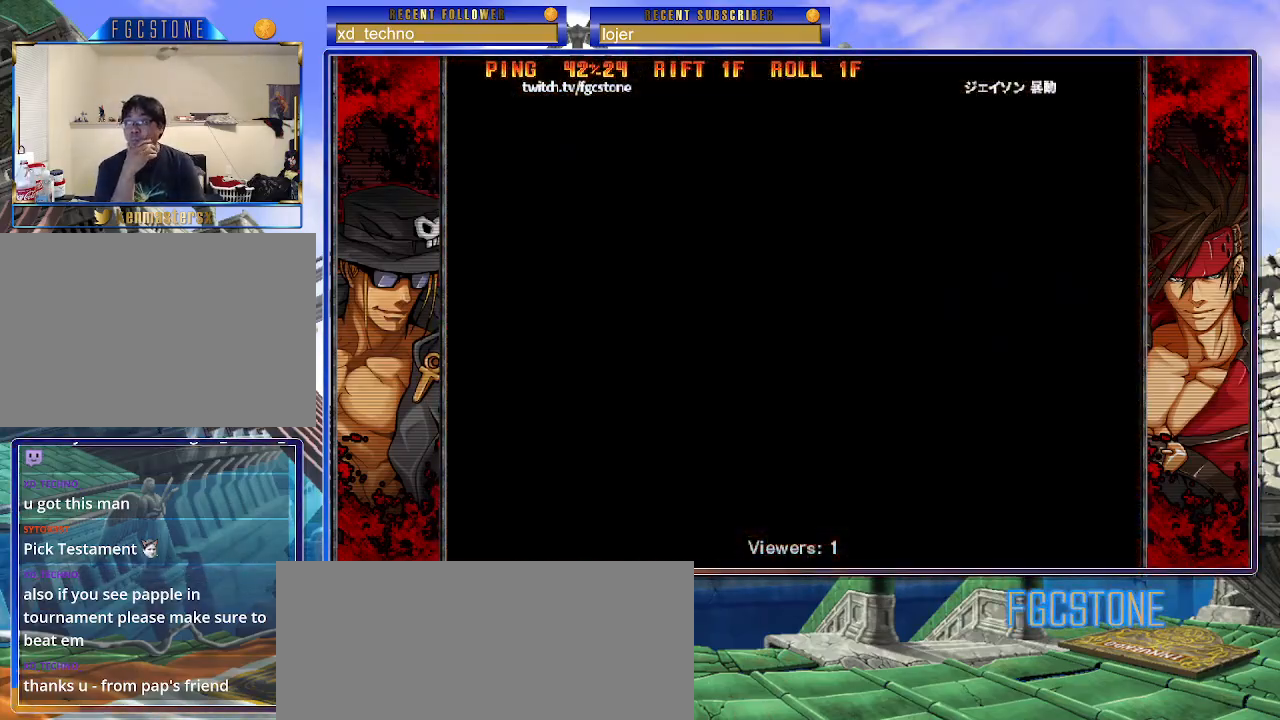
{"buttons": [], "left_stick": "center", "events": []}
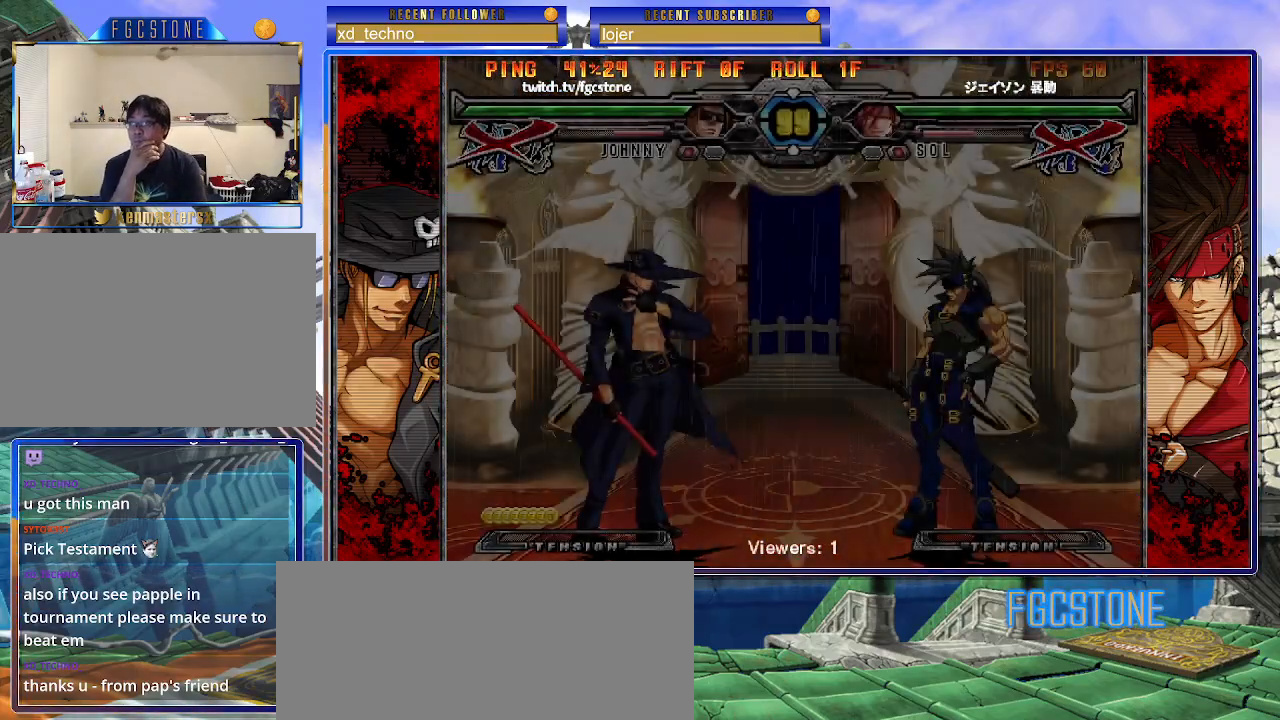
{"buttons": [], "left_stick": "center", "events": []}
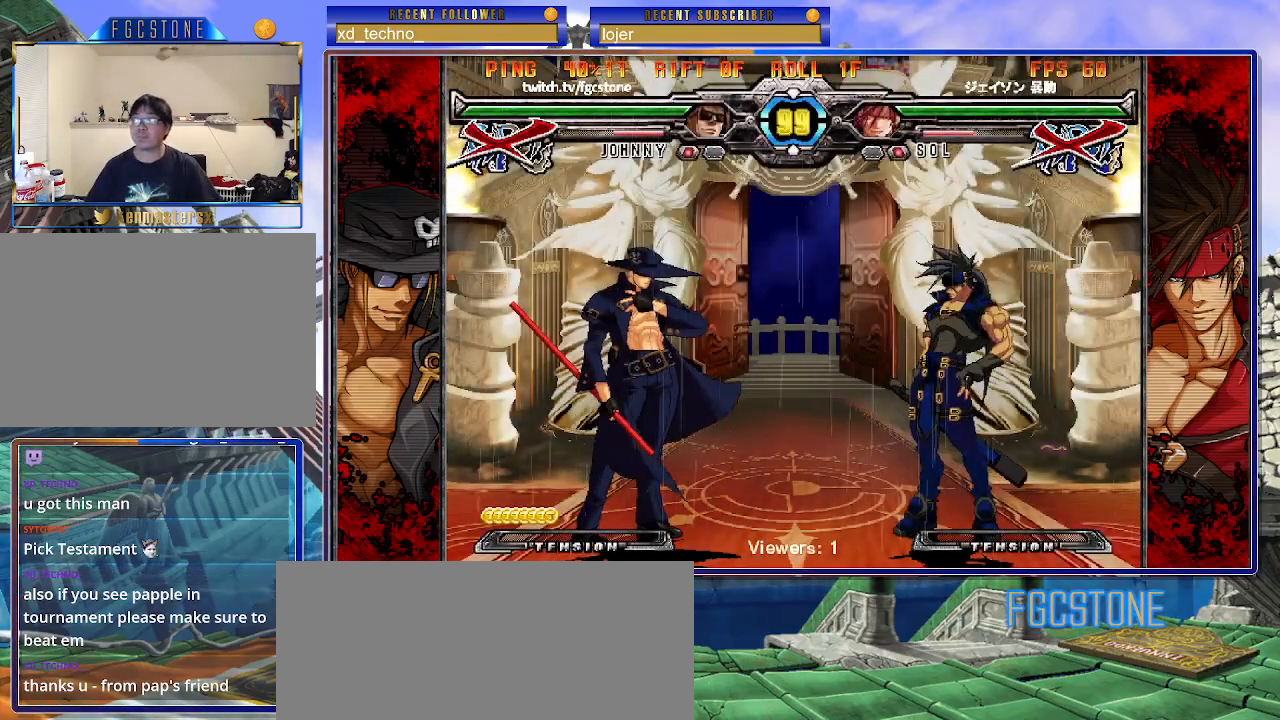
{"buttons": [], "left_stick": "center", "events": []}
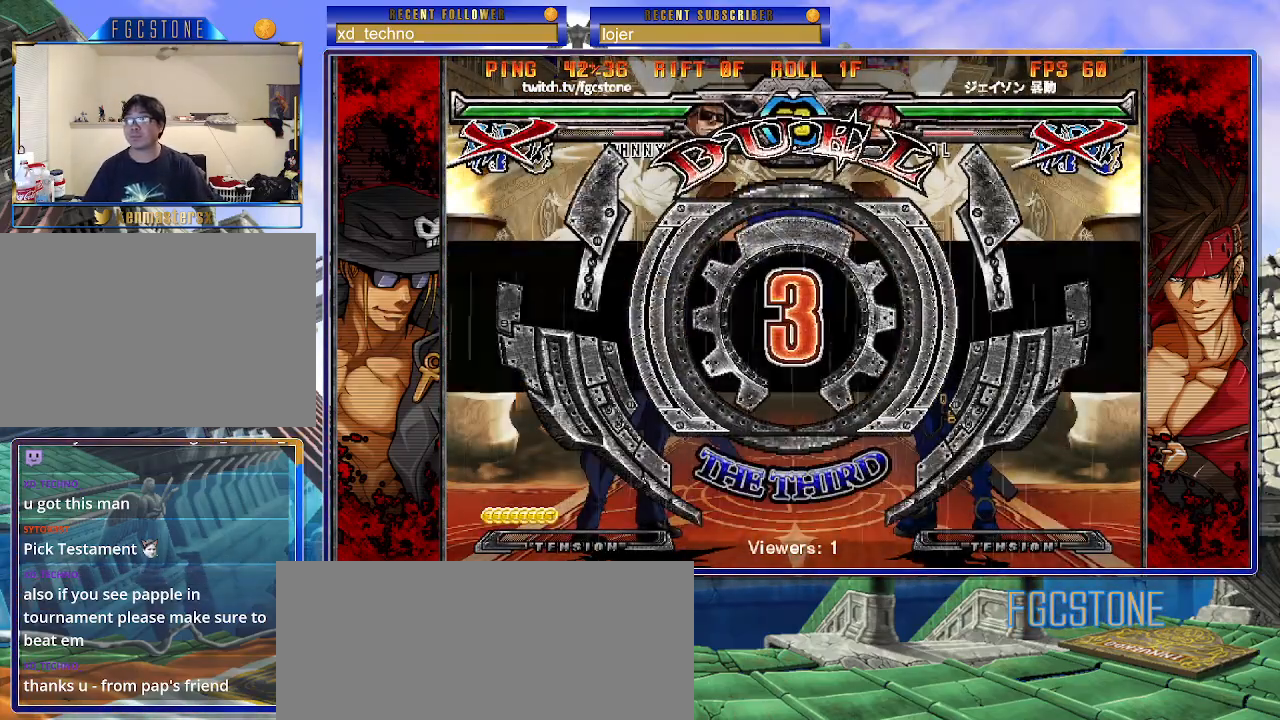
{"buttons": [], "left_stick": "left", "events": [[350, "left_stick", "left"]]}
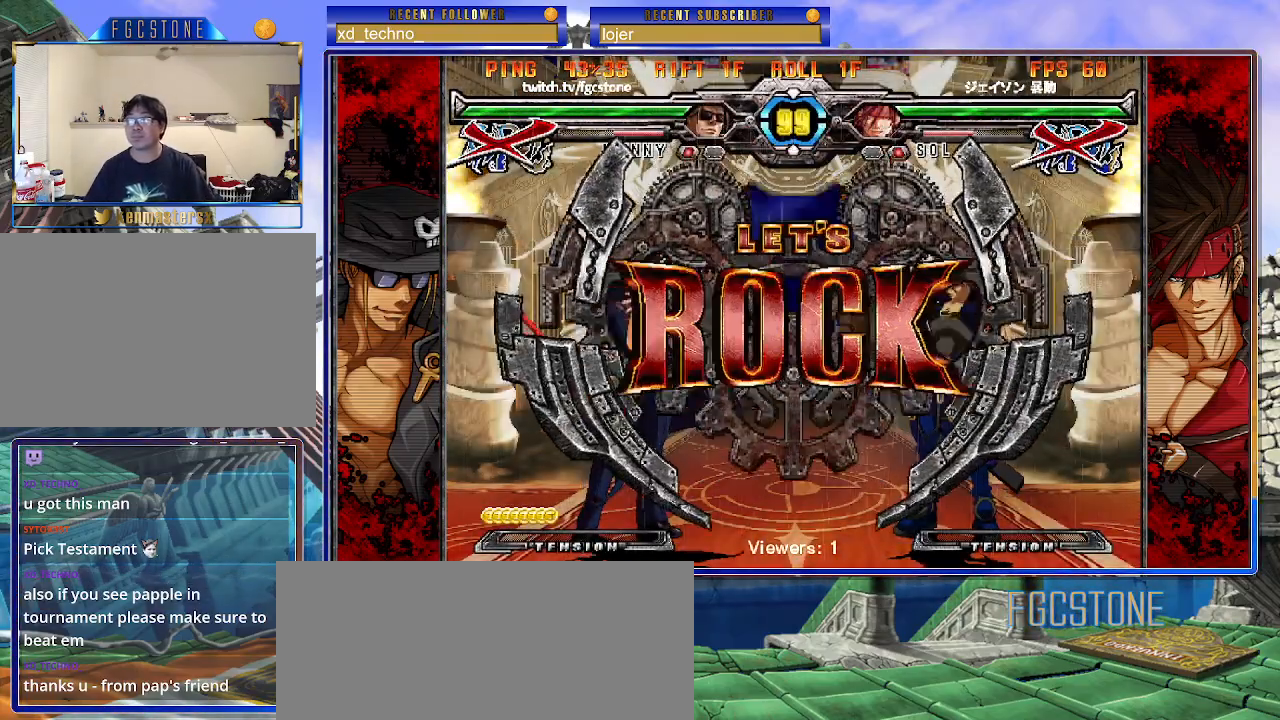
{"buttons": [], "left_stick": "center", "events": [[450, "left_stick", "center"]]}
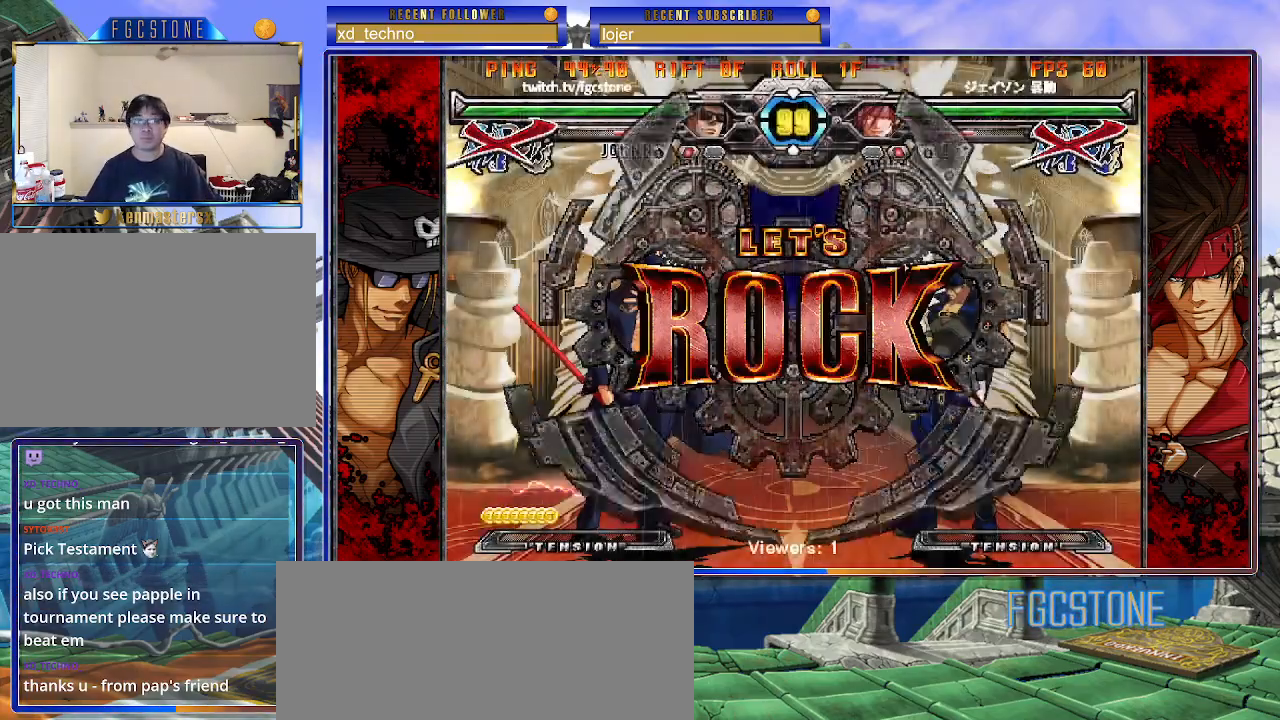
{"buttons": ["HS"], "left_stick": "left", "events": [[83, "left_stick", "right"], [150, "left_stick", "center"], [217, "left_stick", "right"], [350, "left_stick", "left"], [483, "HS", "down"]]}
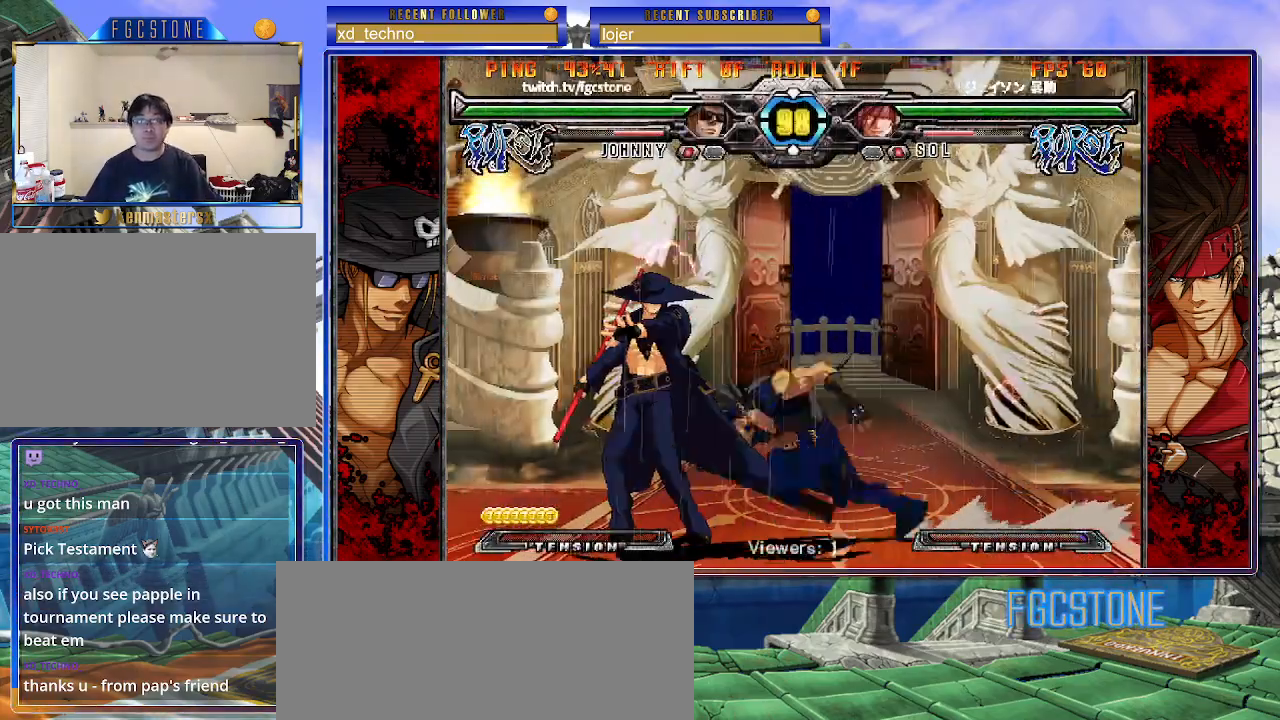
{"buttons": [], "left_stick": "down-left", "events": [[133, "HS", "up"], [250, "left_stick", "down"], [350, "left_stick", "right"], [417, "left_stick", "left"], [467, "left_stick", "down-left"]]}
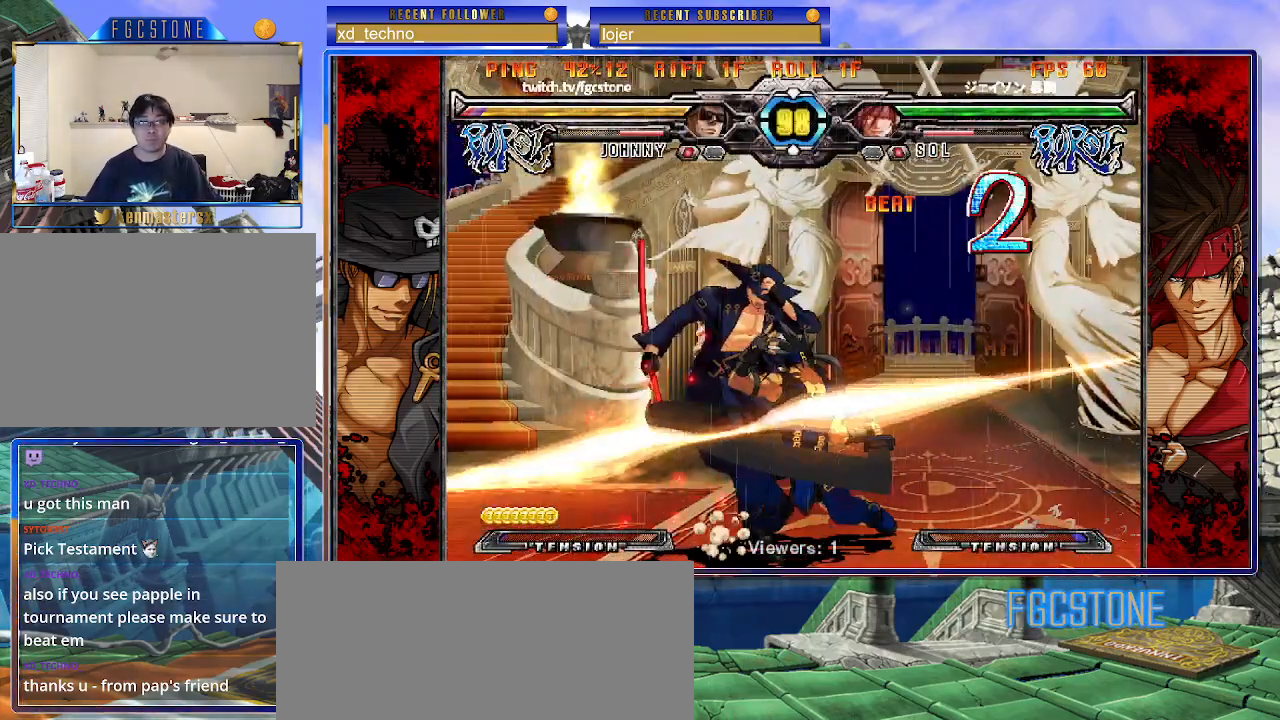
{"buttons": [], "left_stick": "down-left", "events": []}
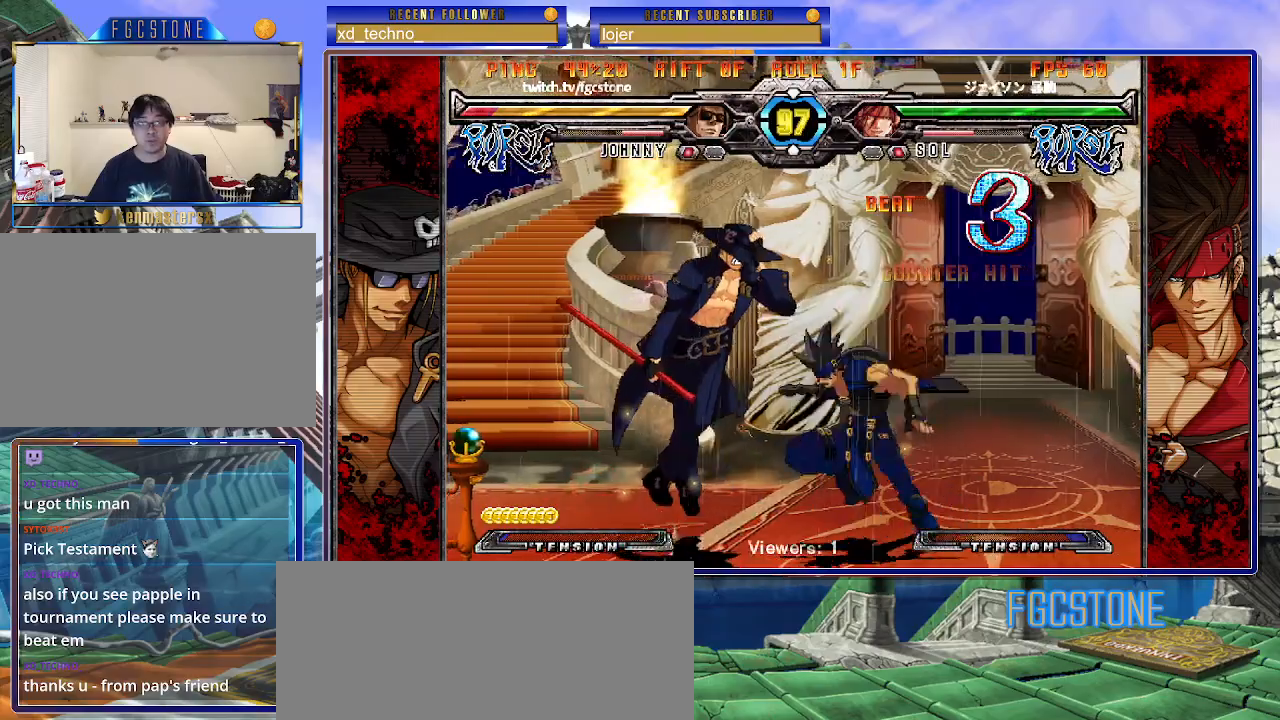
{"buttons": ["K", "S"], "left_stick": "left", "events": [[83, "K", "down"], [150, "S", "down"], [183, "K", "up"], [250, "S", "up"], [250, "left_stick", "left"], [283, "K", "down"], [317, "S", "down"], [367, "K", "up"], [433, "K", "down"], [450, "S", "up"], [500, "S", "down"]]}
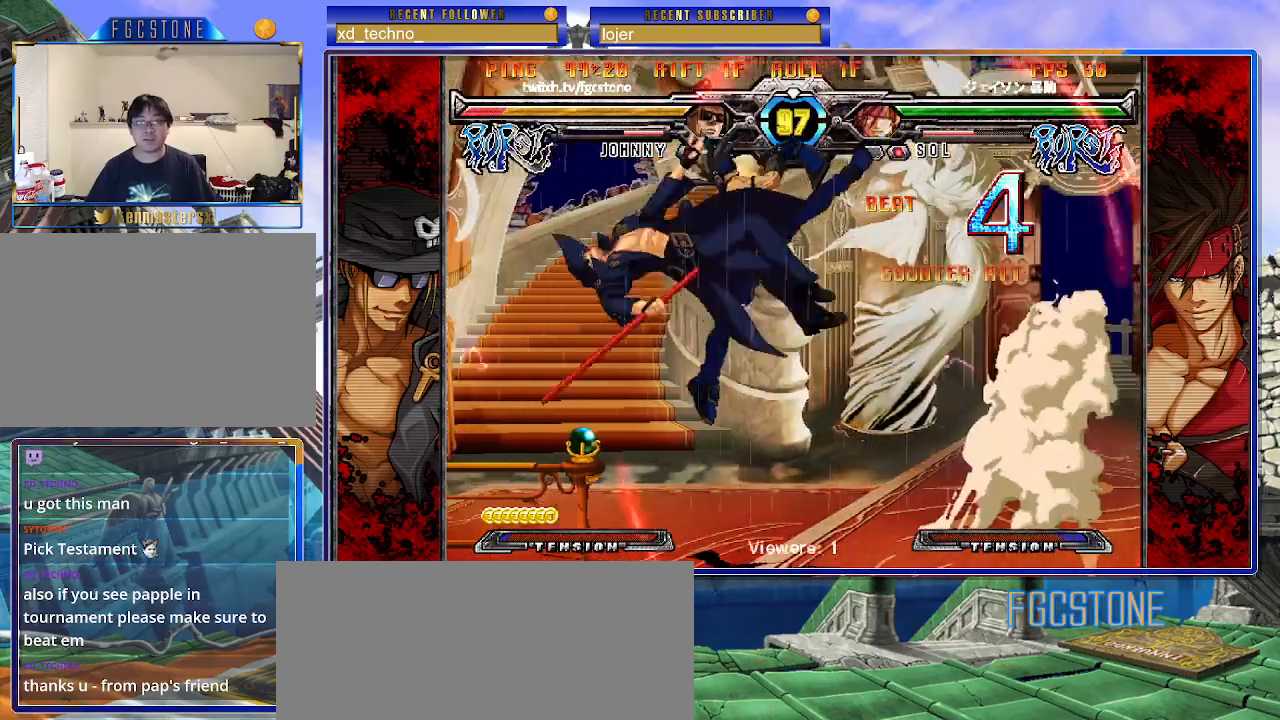
{"buttons": ["S"], "left_stick": "left", "events": [[33, "K", "up"], [100, "K", "down"], [100, "S", "up"], [183, "K", "up"], [183, "S", "down"], [250, "K", "down"], [283, "S", "up"], [333, "S", "down"], [350, "K", "up"], [400, "K", "down"], [433, "S", "up"], [483, "S", "down"], [500, "K", "up"]]}
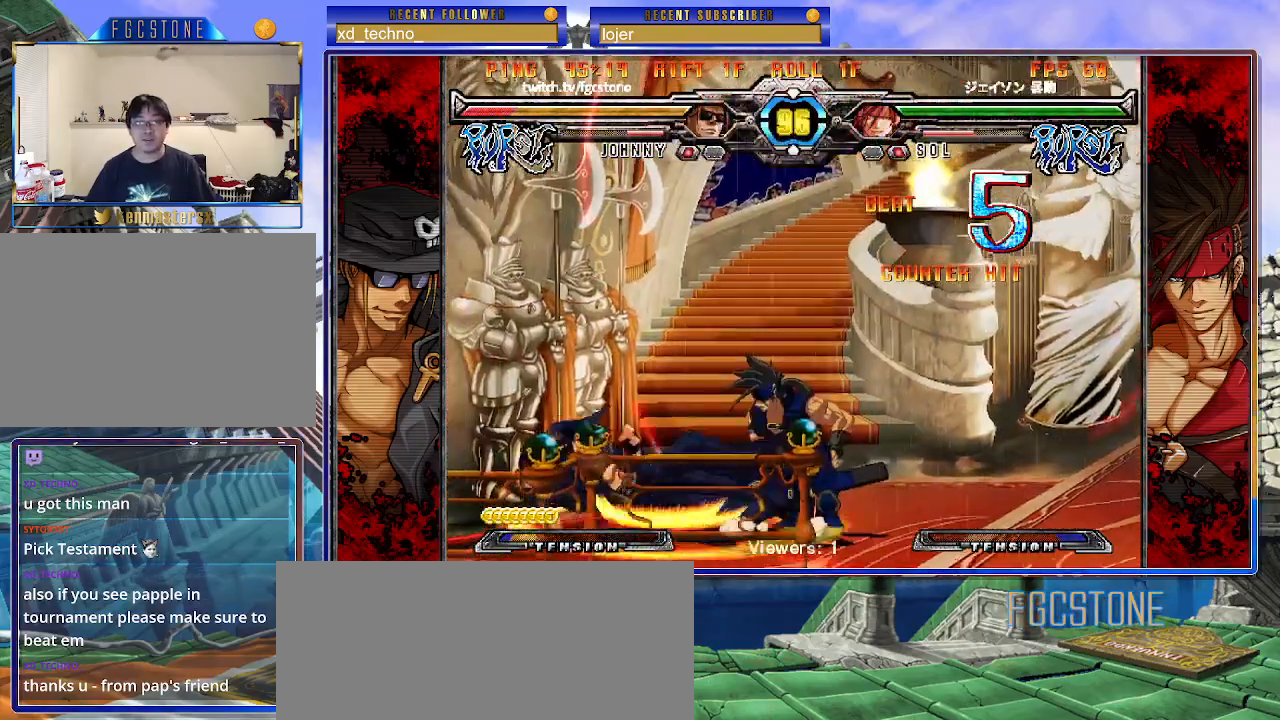
{"buttons": [], "left_stick": "left", "events": [[50, "K", "down"], [83, "S", "up"], [150, "S", "down"], [167, "K", "up"], [217, "K", "down"], [283, "S", "up"], [300, "K", "up"]]}
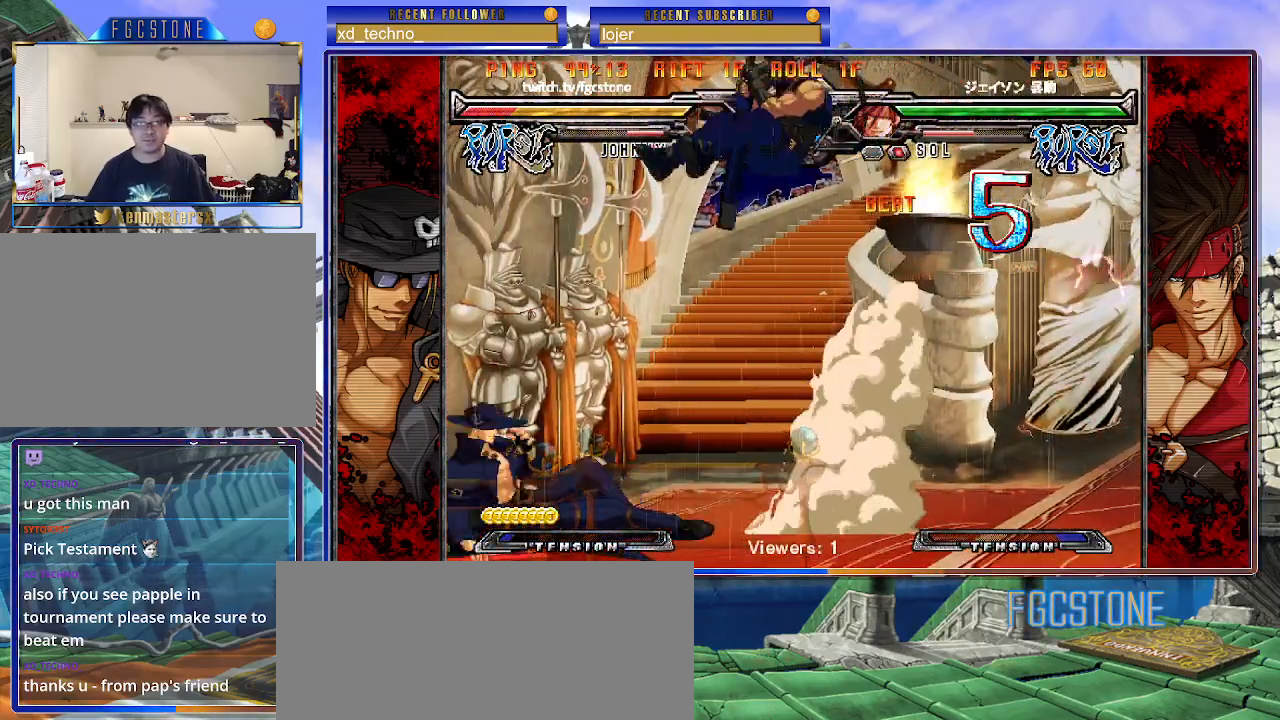
{"buttons": [], "left_stick": "left", "events": [[267, "K", "down"], [350, "K", "up"], [417, "HS", "down"], [500, "HS", "up"]]}
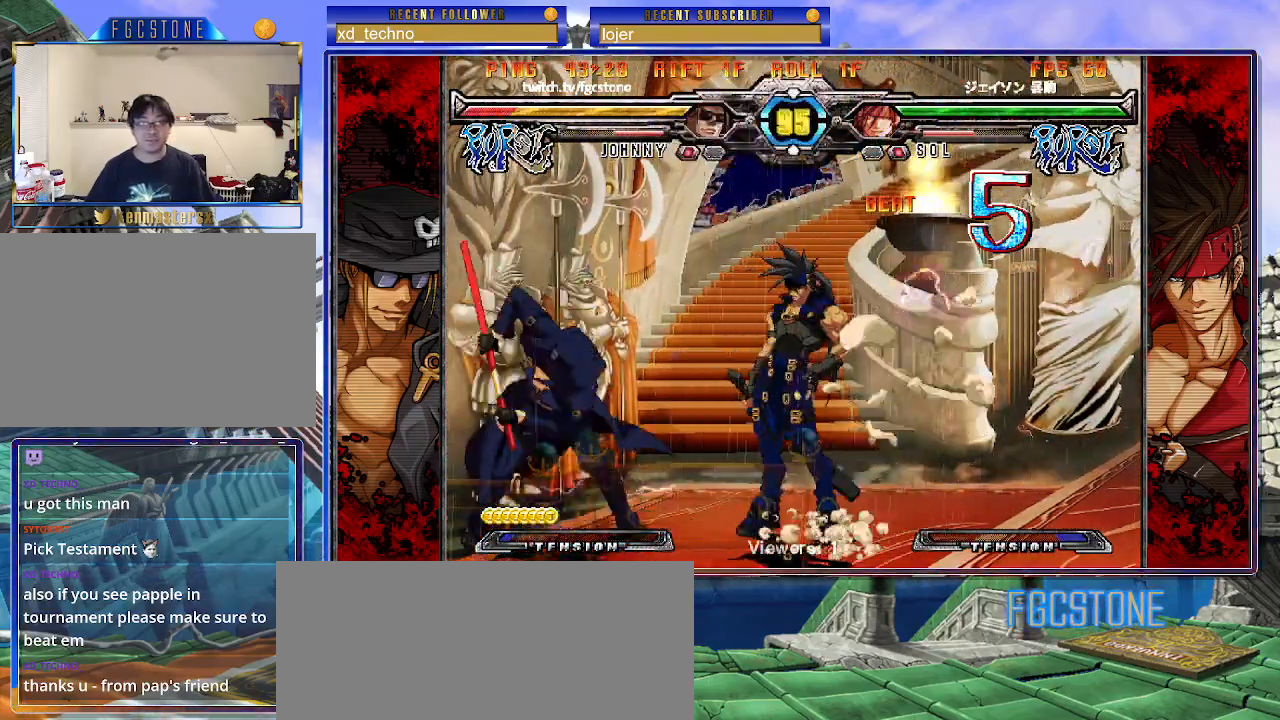
{"buttons": [], "left_stick": "center", "events": [[67, "HS", "down"], [183, "HS", "up"], [267, "left_stick", "down"], [333, "left_stick", "right"], [400, "K", "down"], [417, "left_stick", "center"], [483, "K", "up"]]}
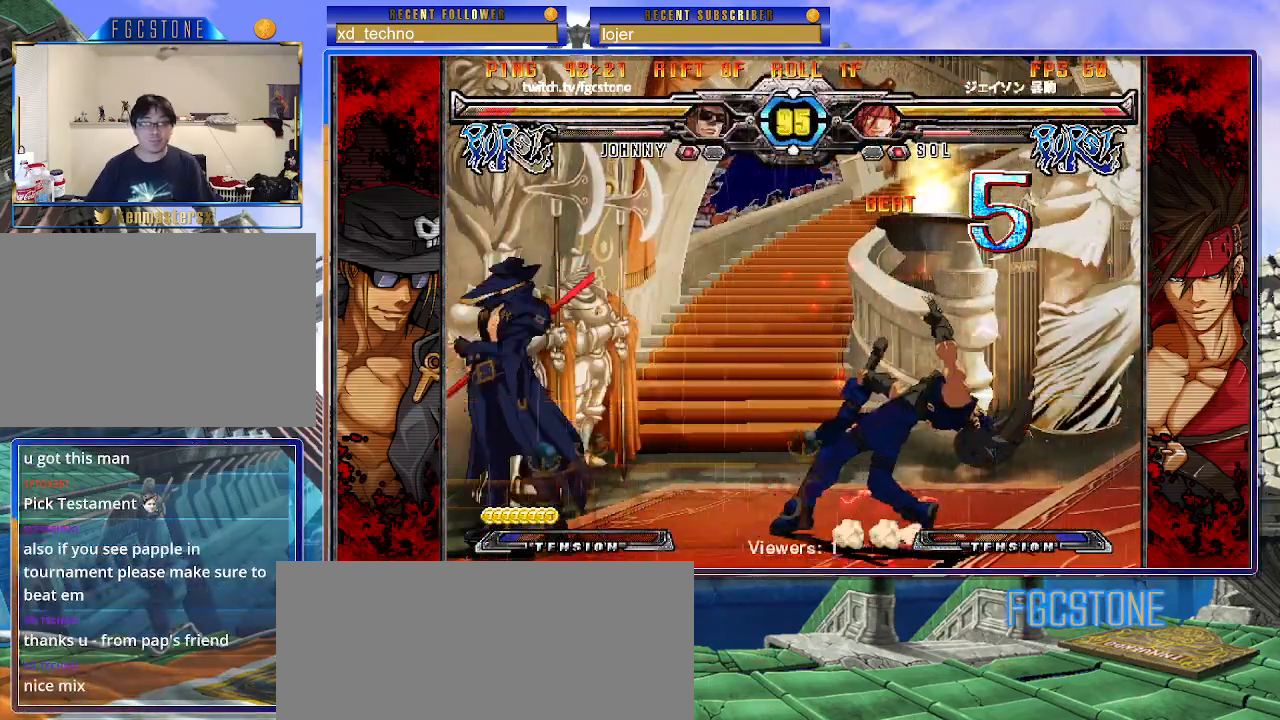
{"buttons": [], "left_stick": "center", "events": []}
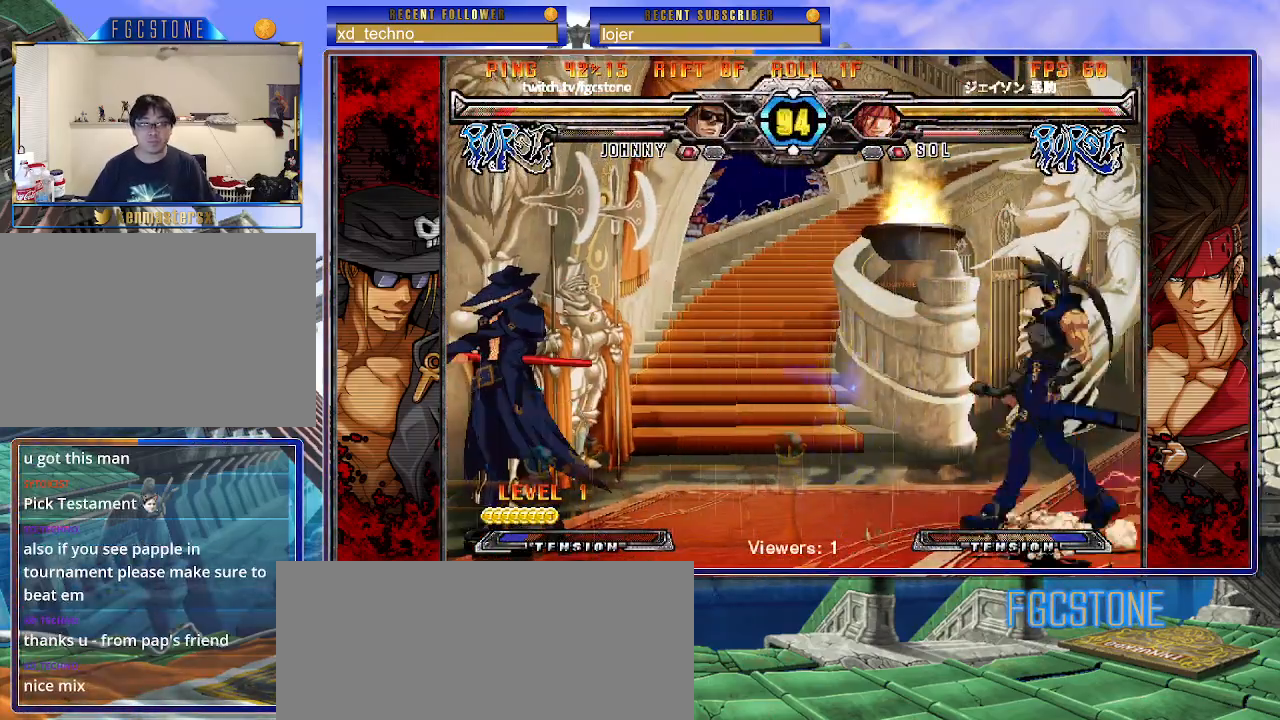
{"buttons": [], "left_stick": "center", "events": [[200, "left_stick", "down"], [300, "left_stick", "up-right"], [450, "left_stick", "center"]]}
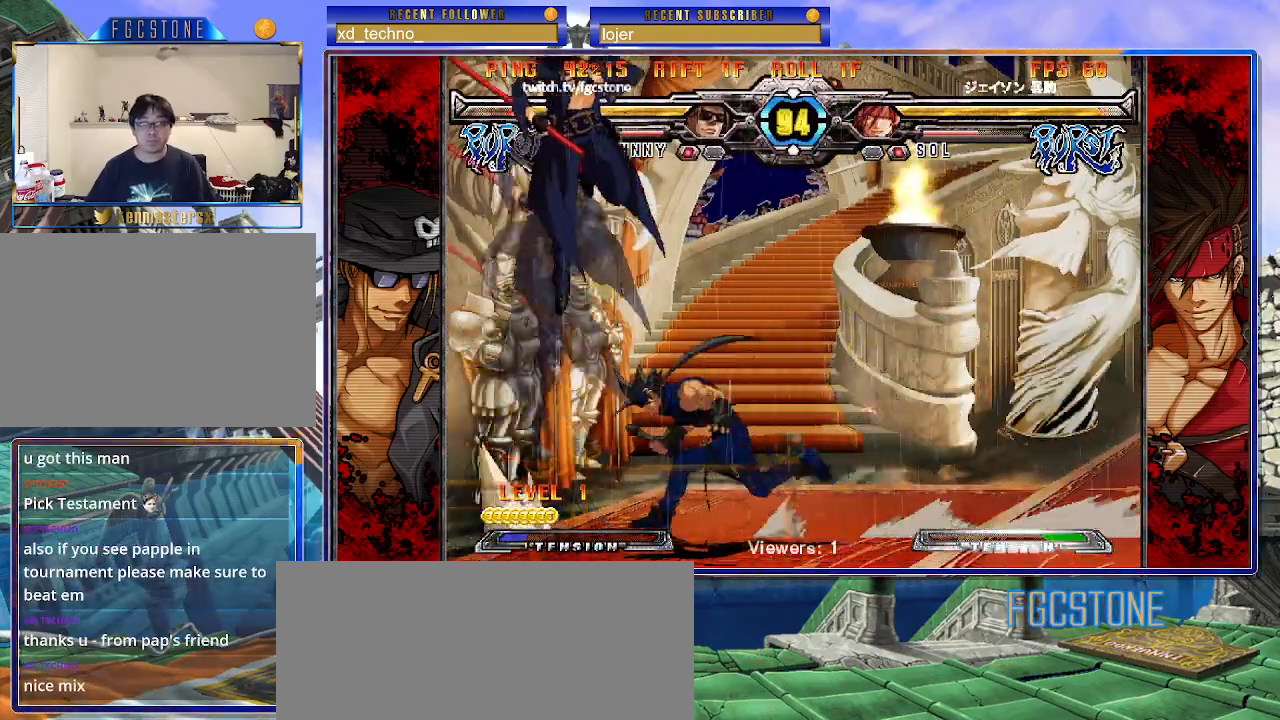
{"buttons": [], "left_stick": "right", "events": [[50, "left_stick", "right"], [117, "left_stick", "center"], [167, "left_stick", "right"]]}
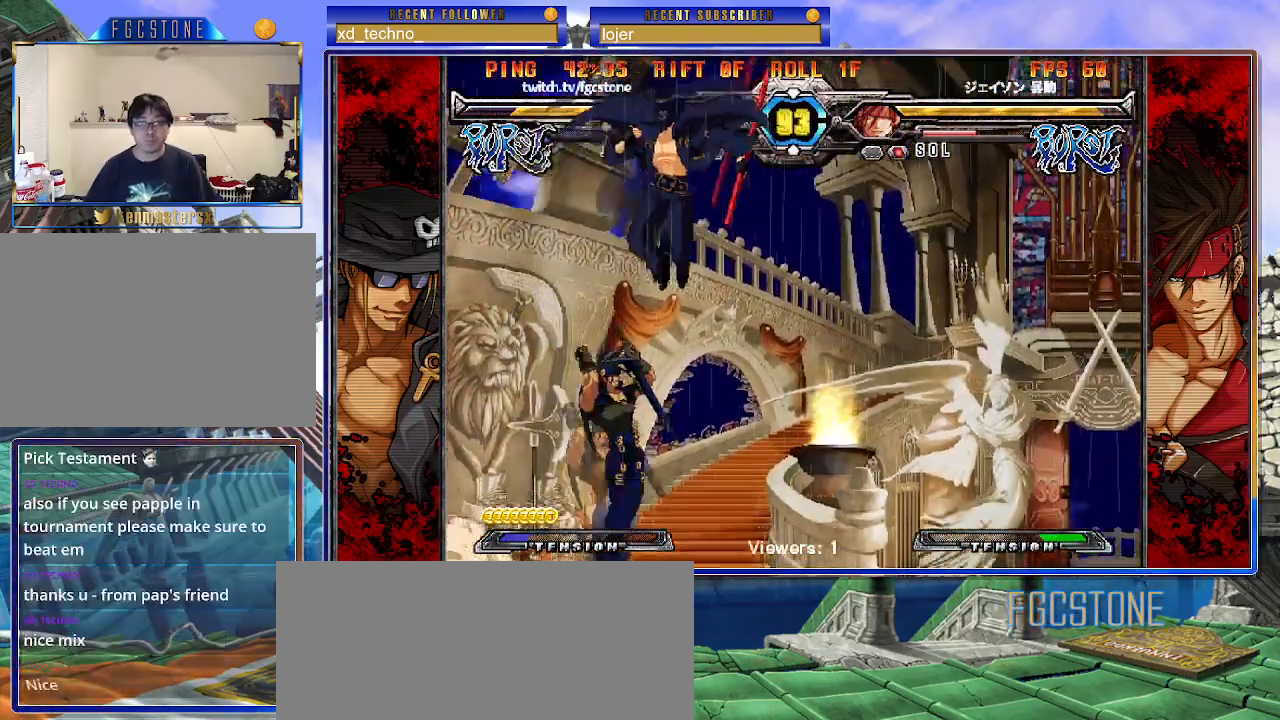
{"buttons": [], "left_stick": "right", "events": [[100, "HS", "down"], [233, "HS", "up"]]}
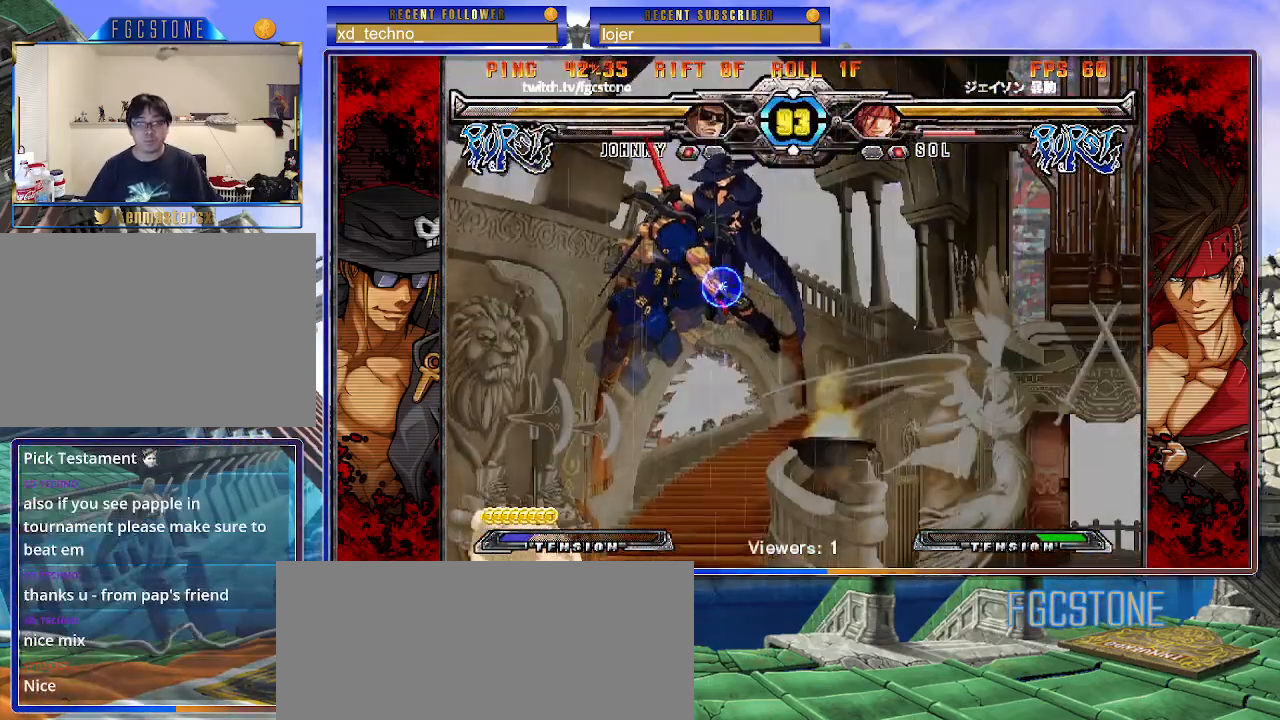
{"buttons": [], "left_stick": "right", "events": []}
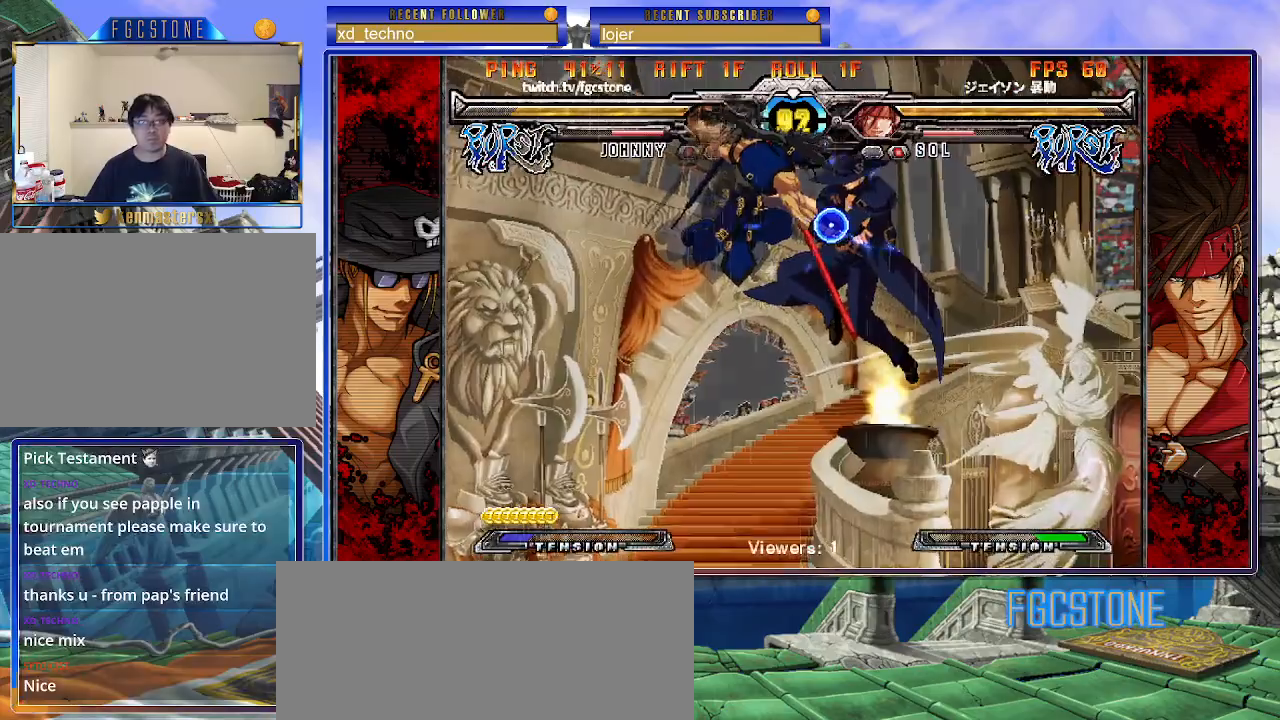
{"buttons": [], "left_stick": "right", "events": []}